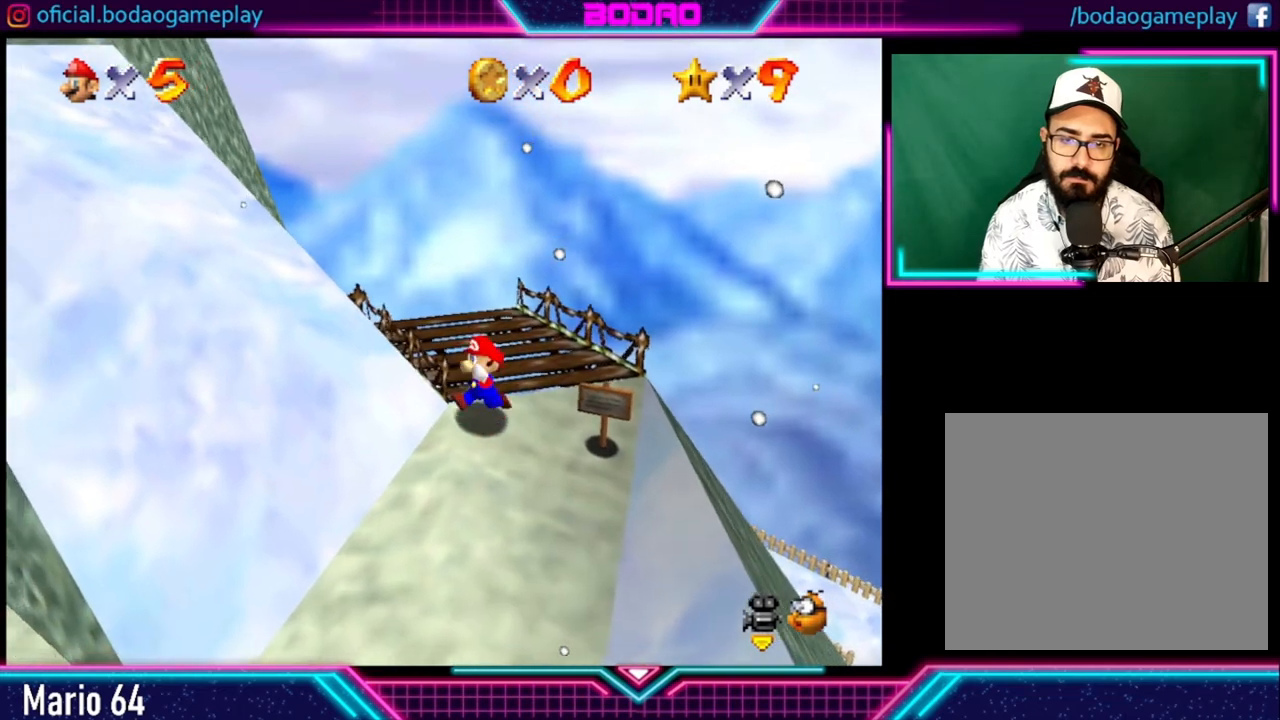
Gameplay with a controller (Xbox layout); each line is a JSON object with the inputs held at the frame after it. "events" lists button and stick changes between this image and that frame as [ms after this image, input, new state], when the widget could be followed in between. Not read: R3.
{"buttons": [], "left_stick": "left", "right_stick": "center", "events": []}
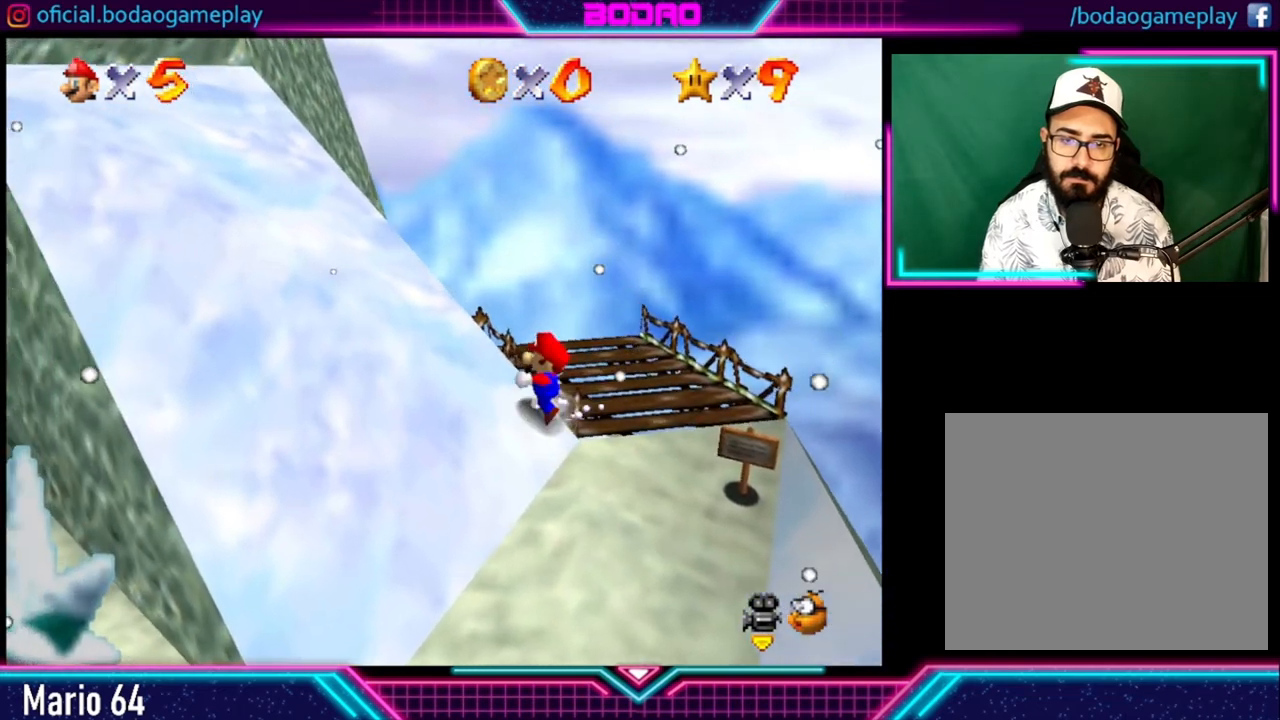
{"buttons": [], "left_stick": "down-left", "right_stick": "center", "events": [[200, "left_stick", "down-left"]]}
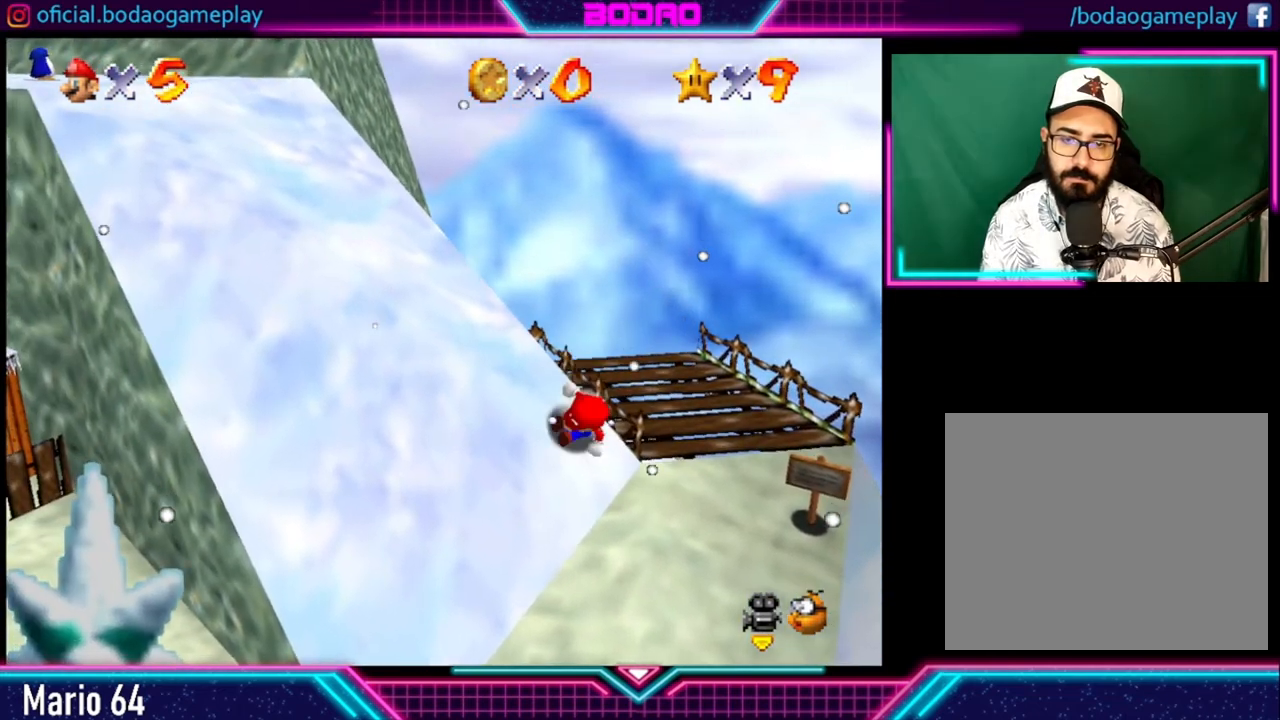
{"buttons": [], "left_stick": "up", "right_stick": "center", "events": [[160, "left_stick", "up-right"], [400, "left_stick", "up"]]}
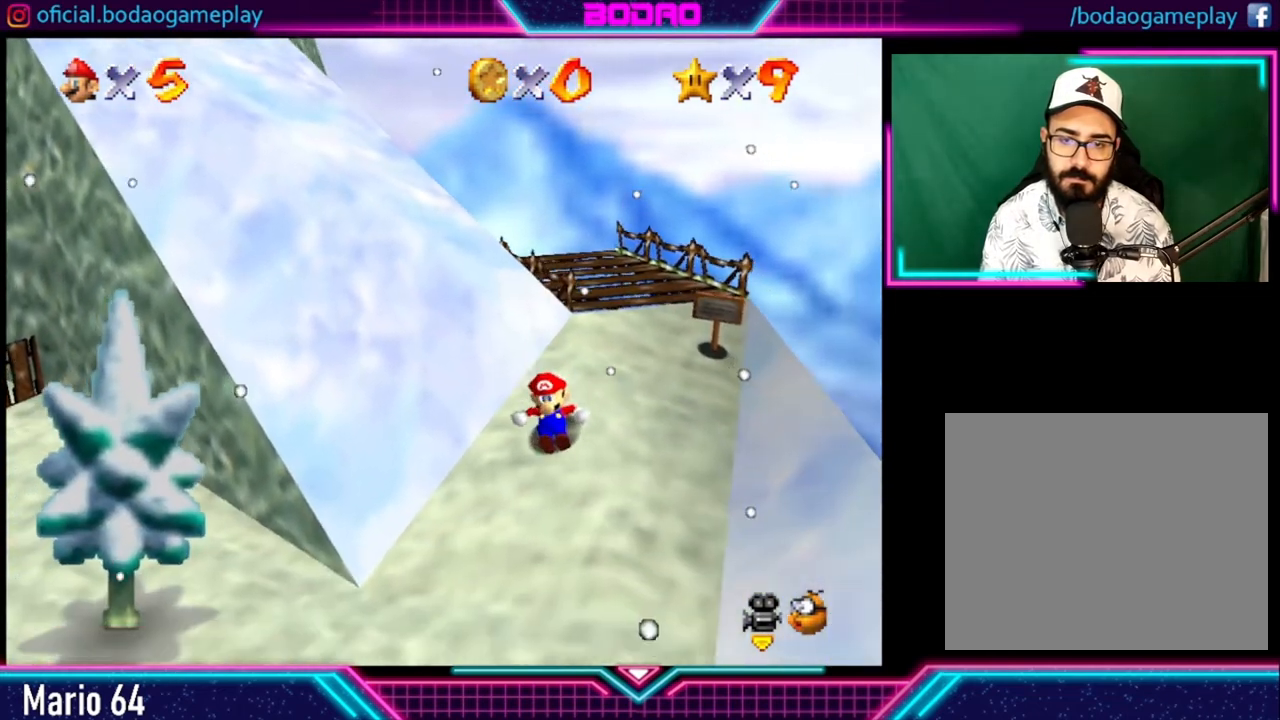
{"buttons": ["A", "X"], "left_stick": "up", "right_stick": "center", "events": [[320, "A", "down"], [400, "X", "down"]]}
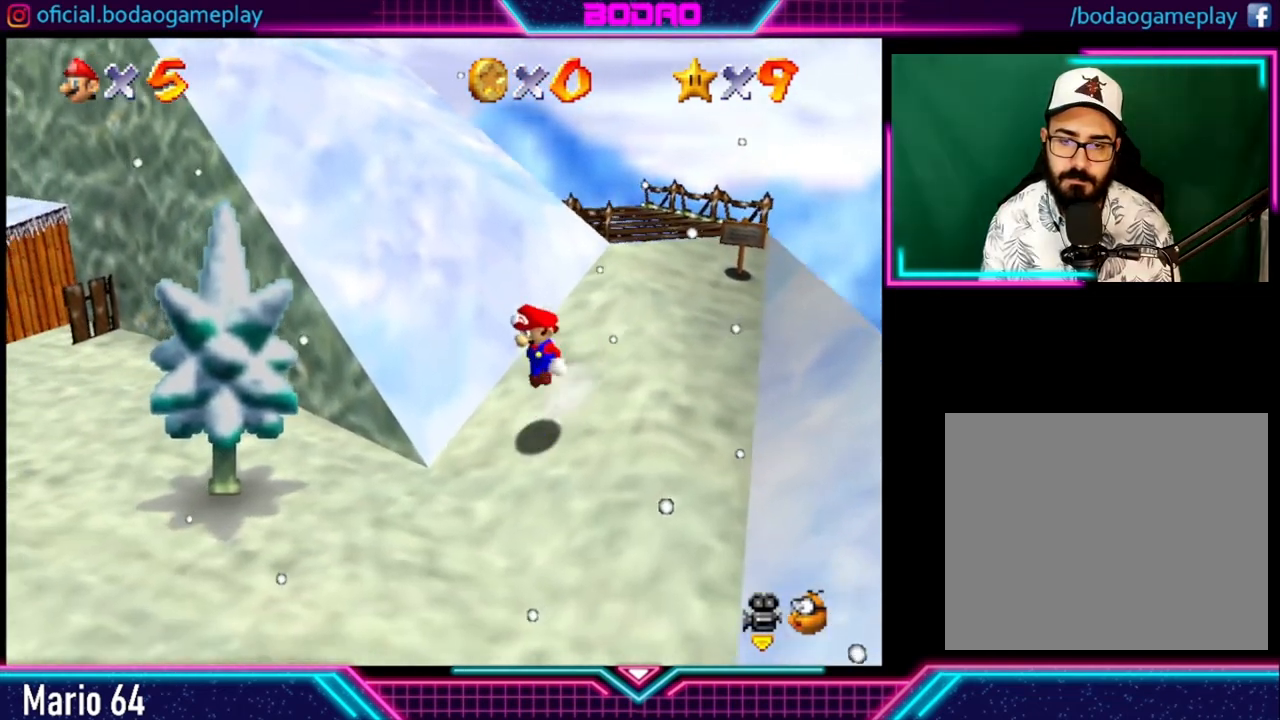
{"buttons": [], "left_stick": "up-right", "right_stick": "center", "events": [[40, "A", "up"], [80, "X", "up"], [240, "left_stick", "up-right"]]}
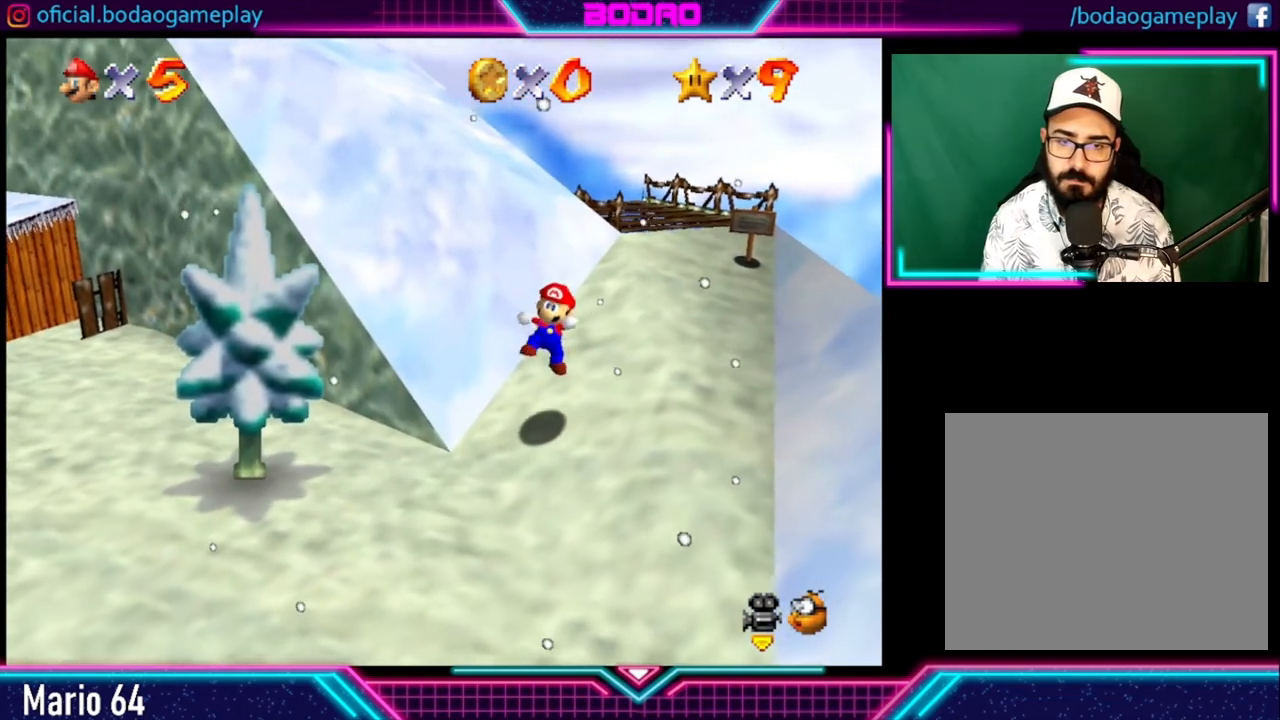
{"buttons": [], "left_stick": "up-right", "right_stick": "center", "events": []}
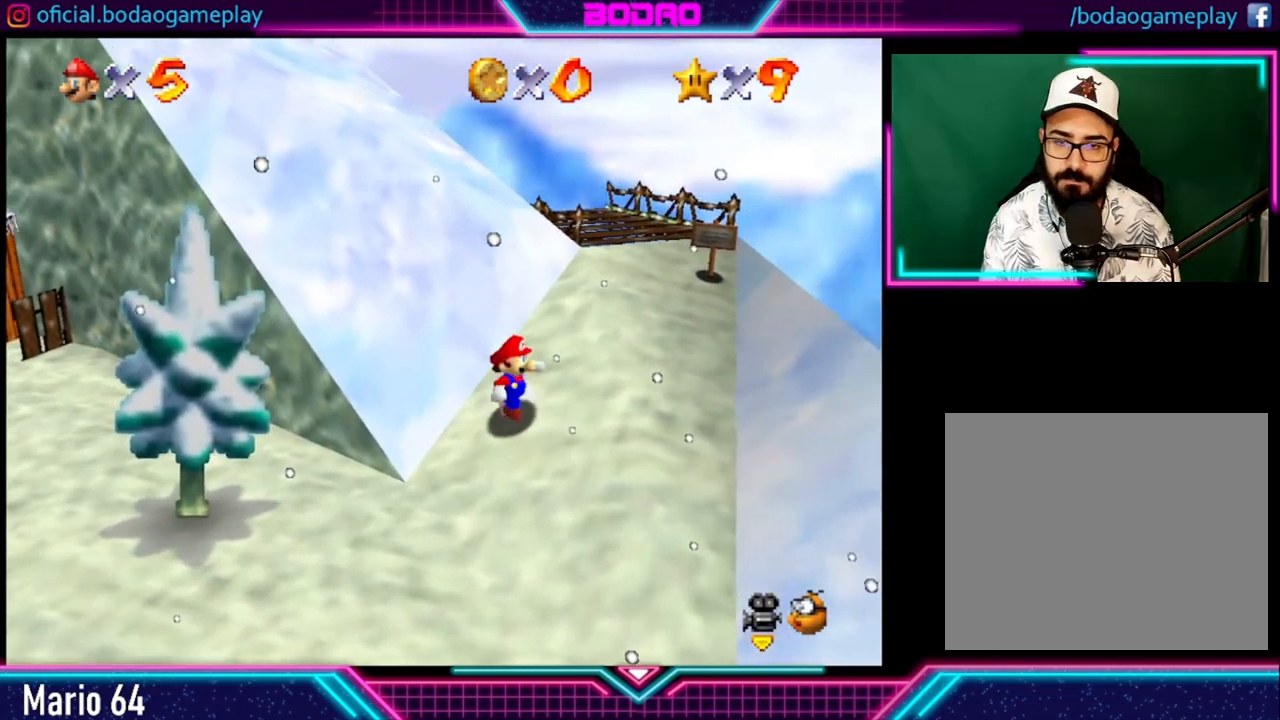
{"buttons": [], "left_stick": "up-right", "right_stick": "center", "events": []}
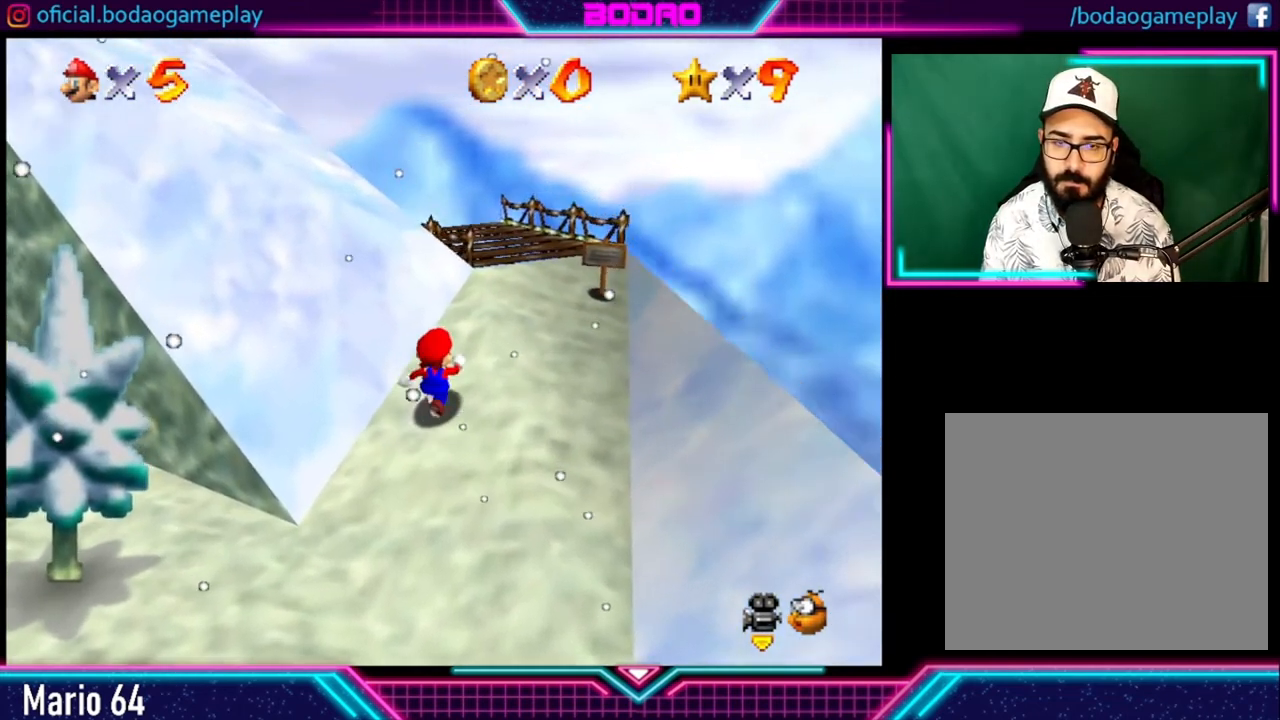
{"buttons": [], "left_stick": "up-right", "right_stick": "center", "events": []}
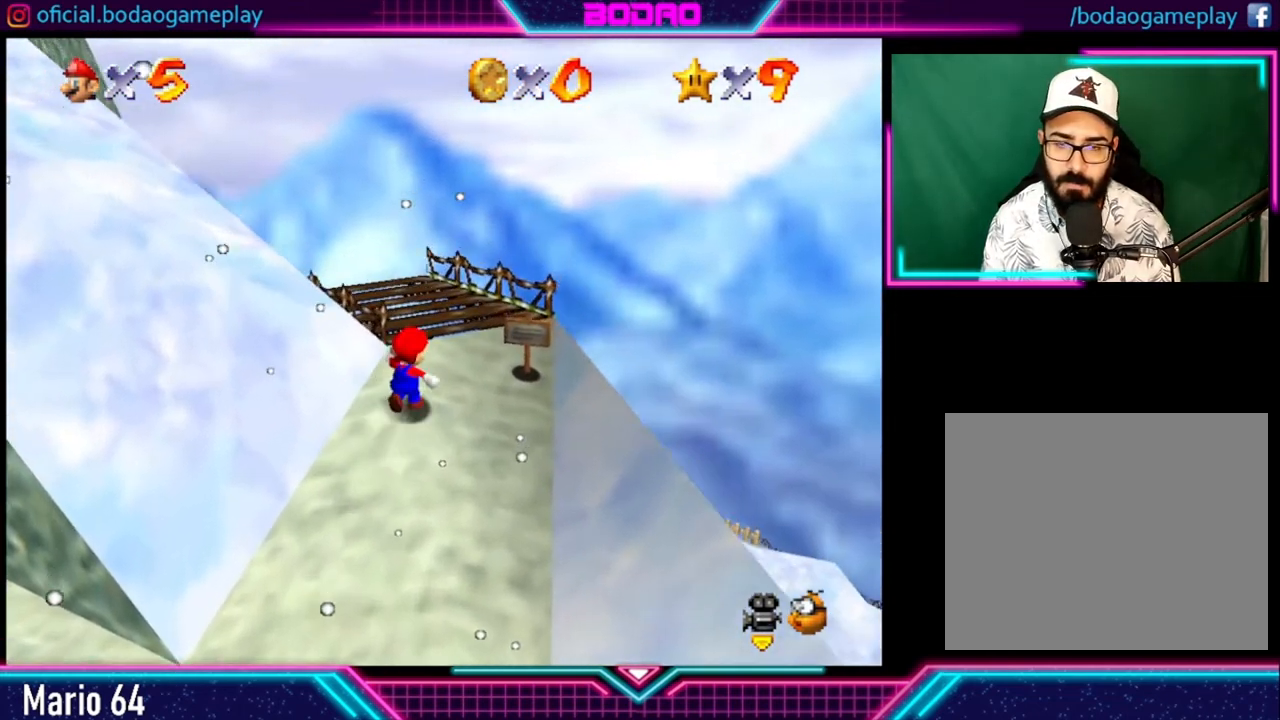
{"buttons": [], "left_stick": "up", "right_stick": "center", "events": [[80, "left_stick", "up"]]}
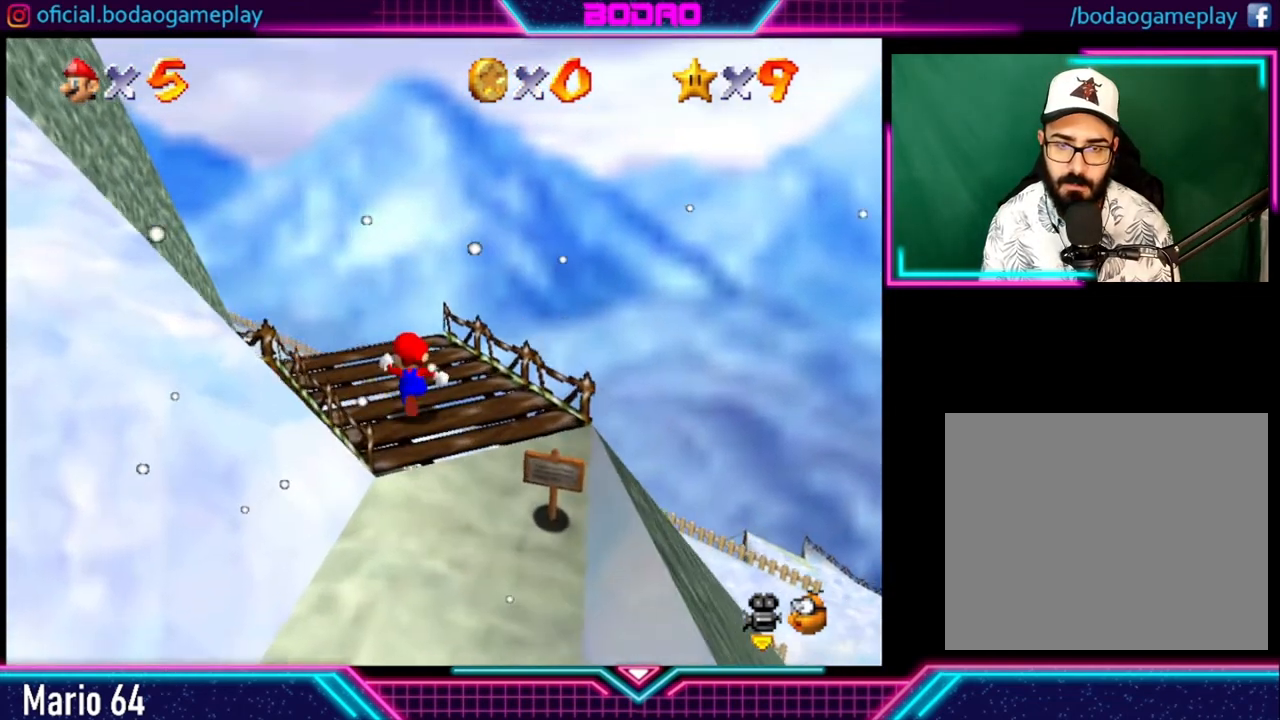
{"buttons": ["A"], "left_stick": "up-left", "right_stick": "center", "events": [[320, "left_stick", "up-left"], [440, "A", "down"]]}
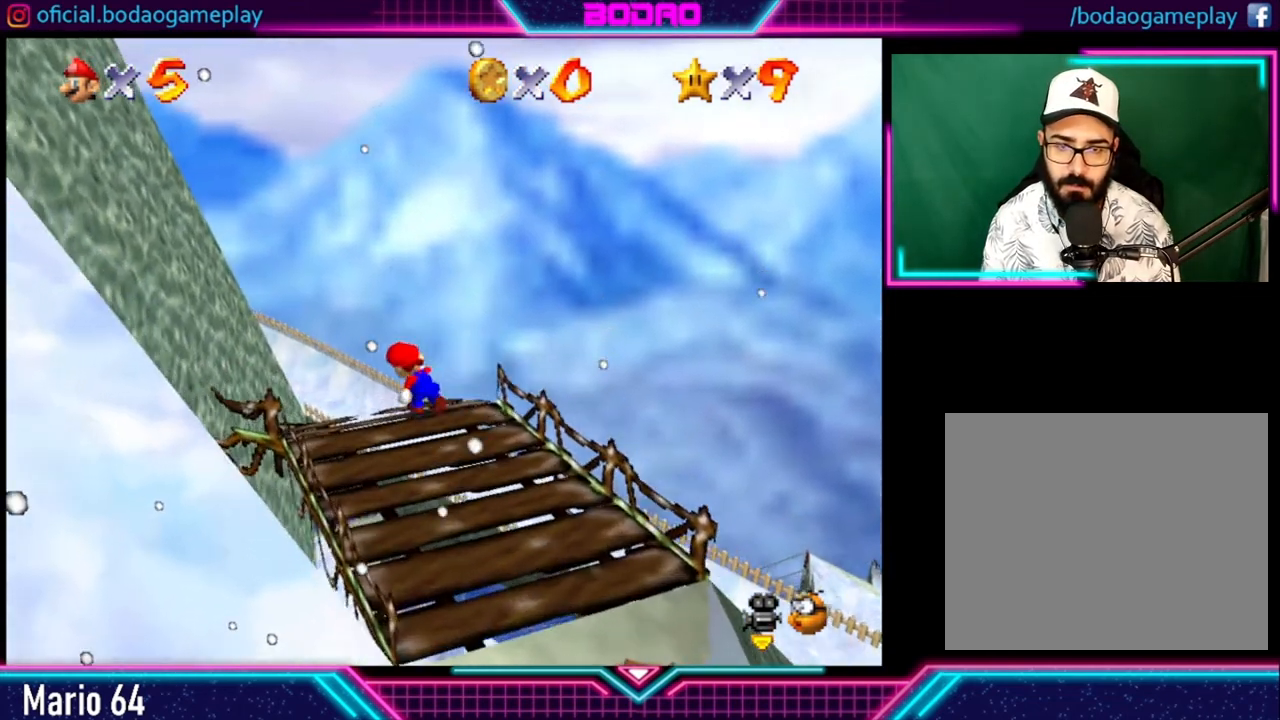
{"buttons": ["A"], "left_stick": "up-right", "right_stick": "center", "events": [[80, "left_stick", "up"], [360, "left_stick", "up-right"]]}
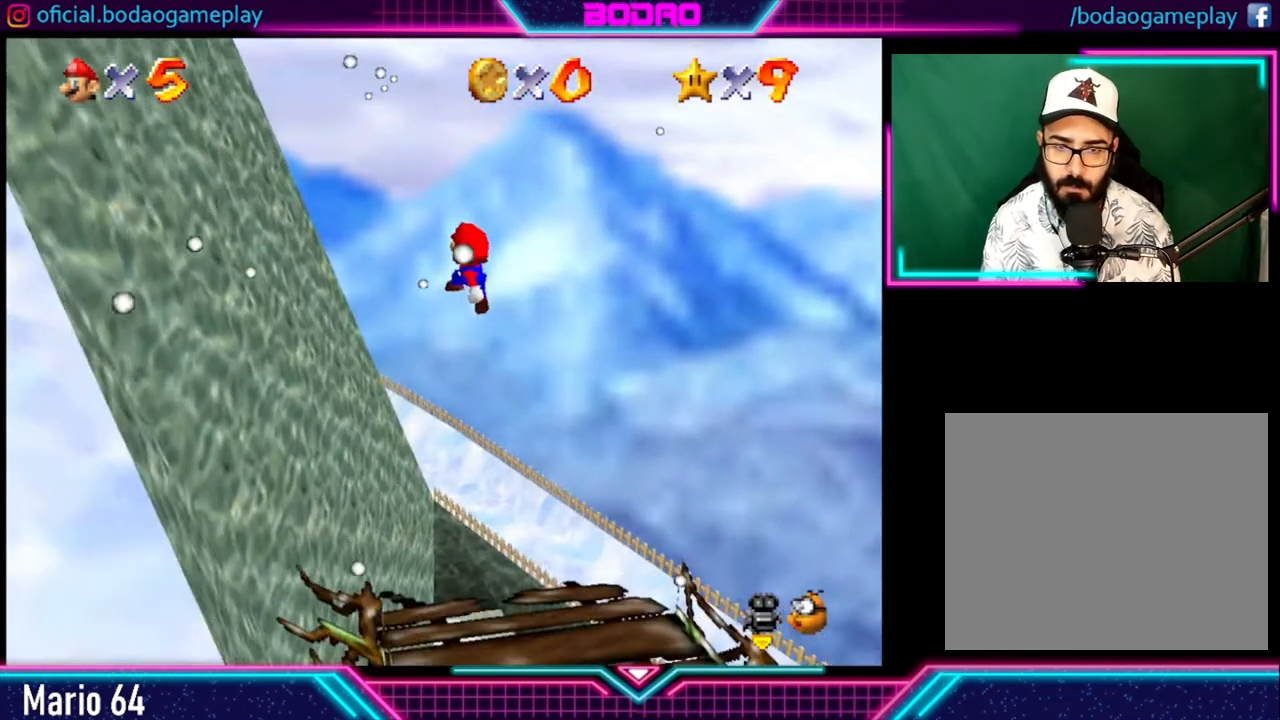
{"buttons": ["A", "X"], "left_stick": "up-right", "right_stick": "center", "events": [[480, "X", "down"]]}
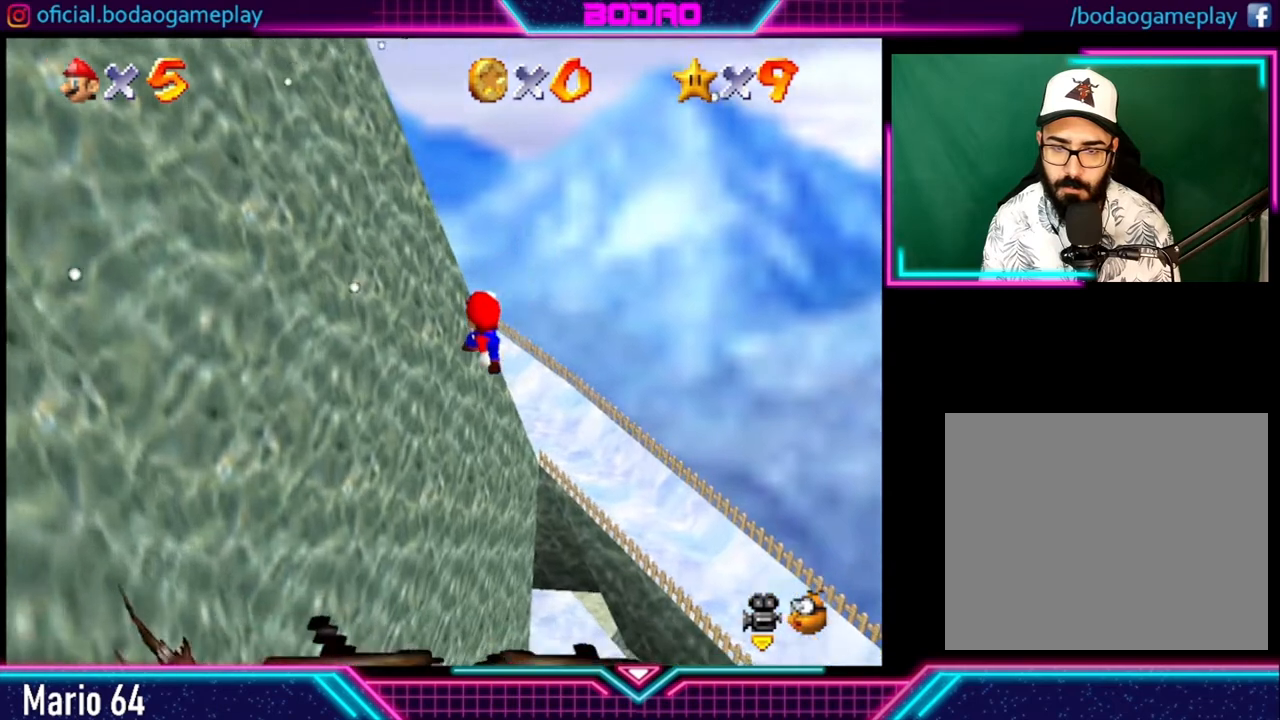
{"buttons": [], "left_stick": "up", "right_stick": "center", "events": [[160, "left_stick", "up"], [240, "X", "up"], [280, "A", "up"]]}
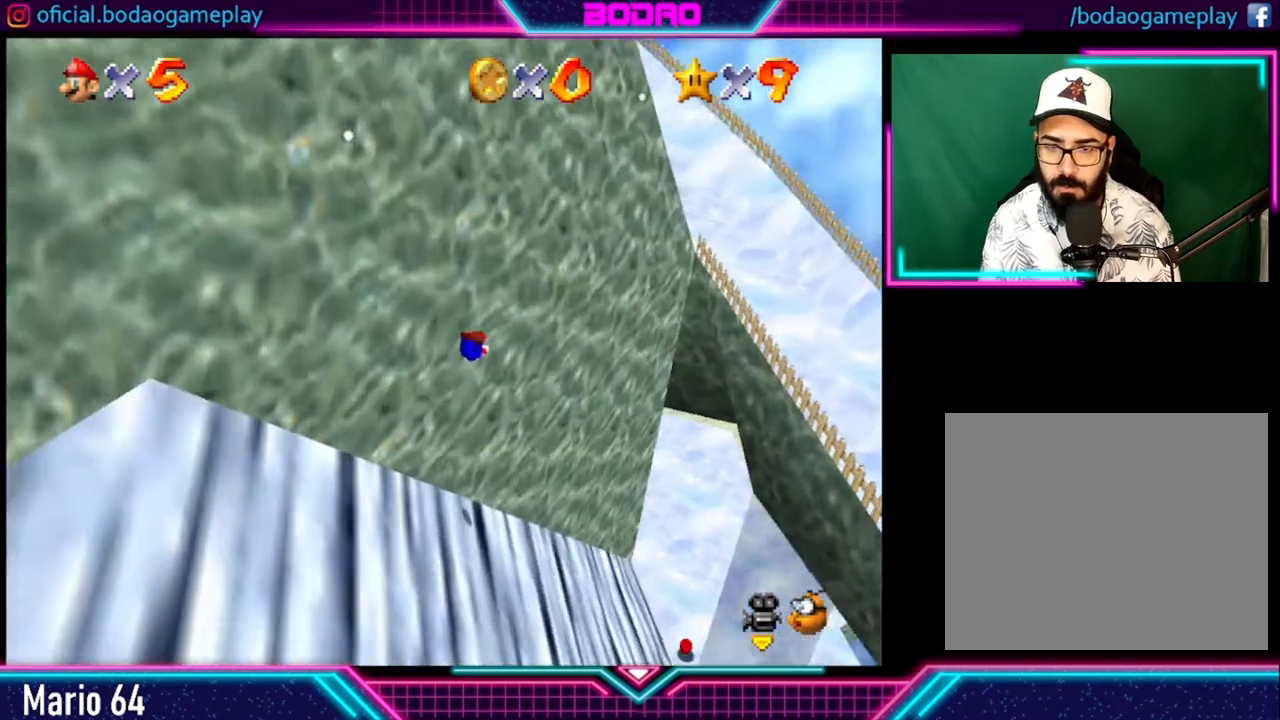
{"buttons": [], "left_stick": "up", "right_stick": "center", "events": []}
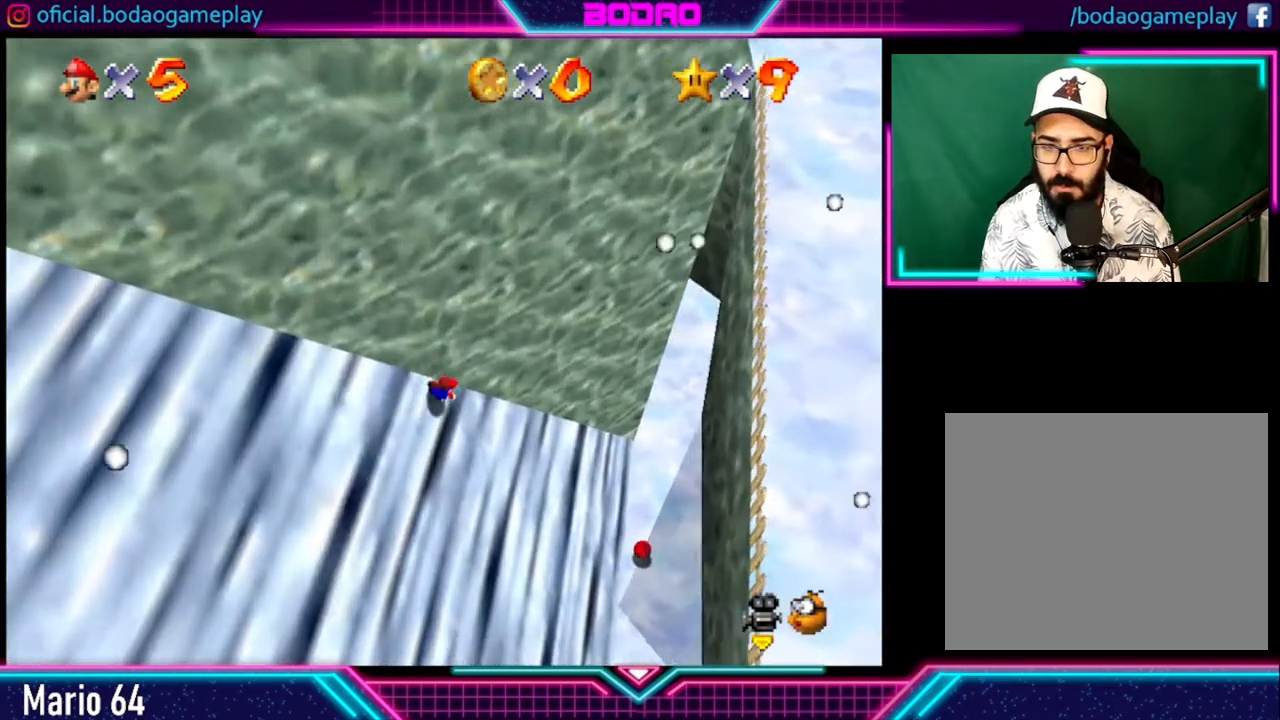
{"buttons": [], "left_stick": "up", "right_stick": "center", "events": []}
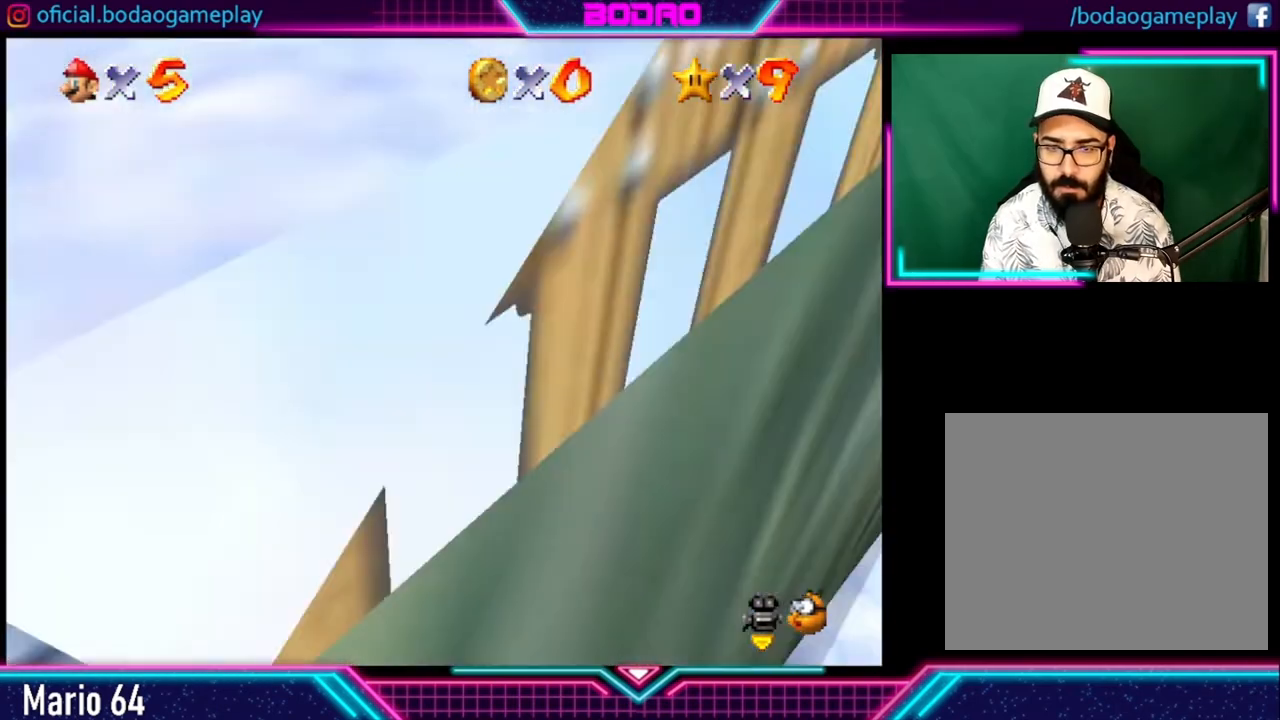
{"buttons": ["A"], "left_stick": "up", "right_stick": "center", "events": [[320, "A", "down"]]}
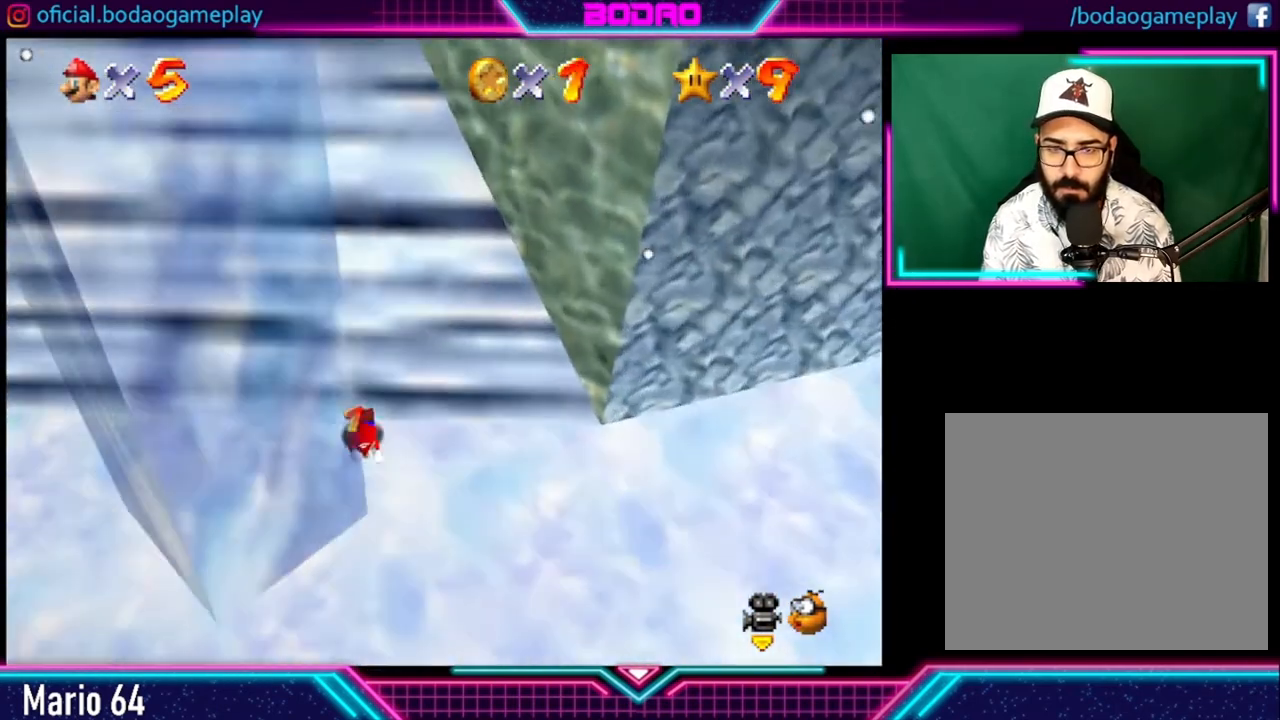
{"buttons": ["X"], "left_stick": "up-right", "right_stick": "center", "events": [[320, "A", "up"], [400, "A", "down"], [400, "X", "down"], [480, "A", "up"], [480, "left_stick", "up-right"]]}
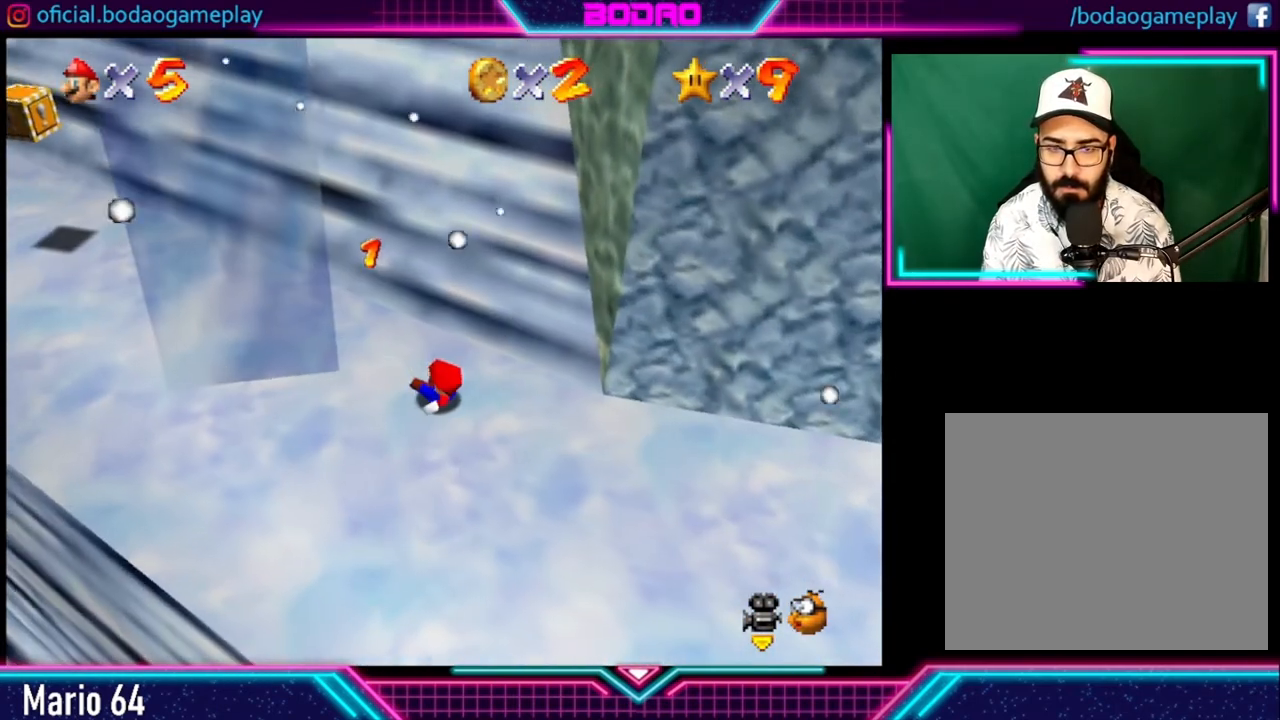
{"buttons": [], "left_stick": "center", "right_stick": "center", "events": [[40, "X", "up"], [160, "left_stick", "center"]]}
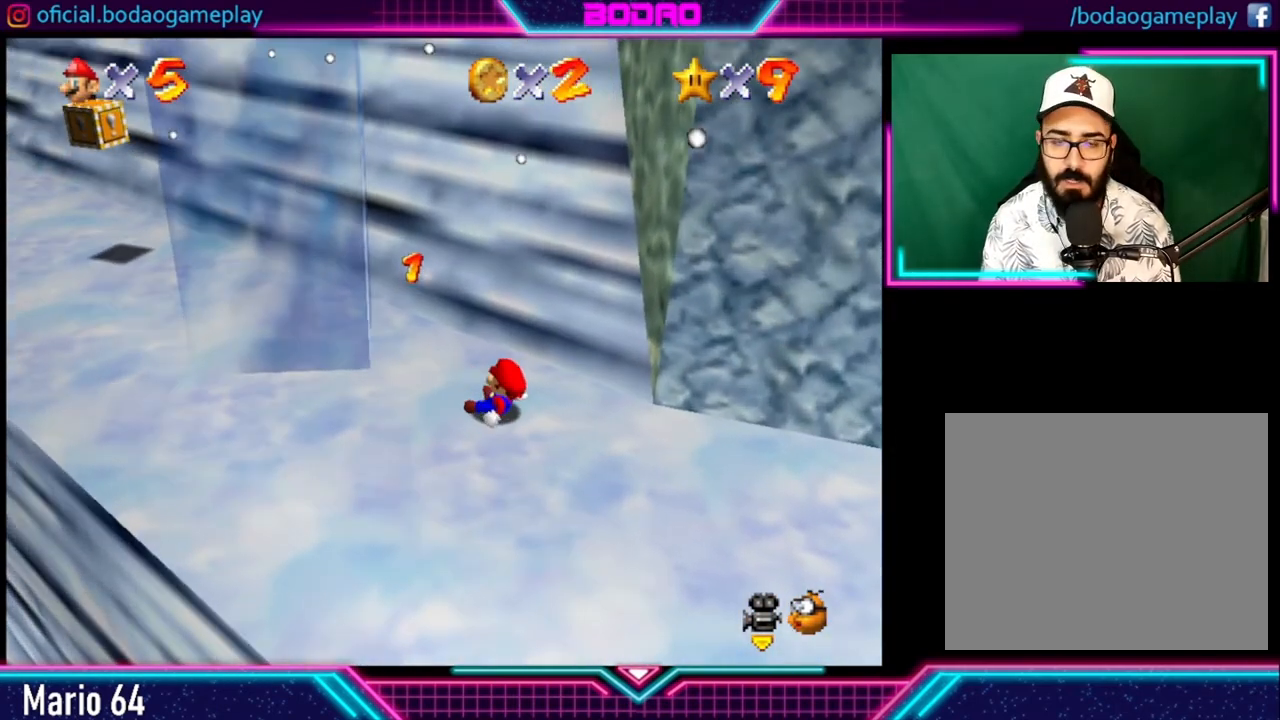
{"buttons": [], "left_stick": "down-right", "right_stick": "center", "events": [[40, "left_stick", "down-left"], [160, "left_stick", "down"], [280, "left_stick", "down-right"]]}
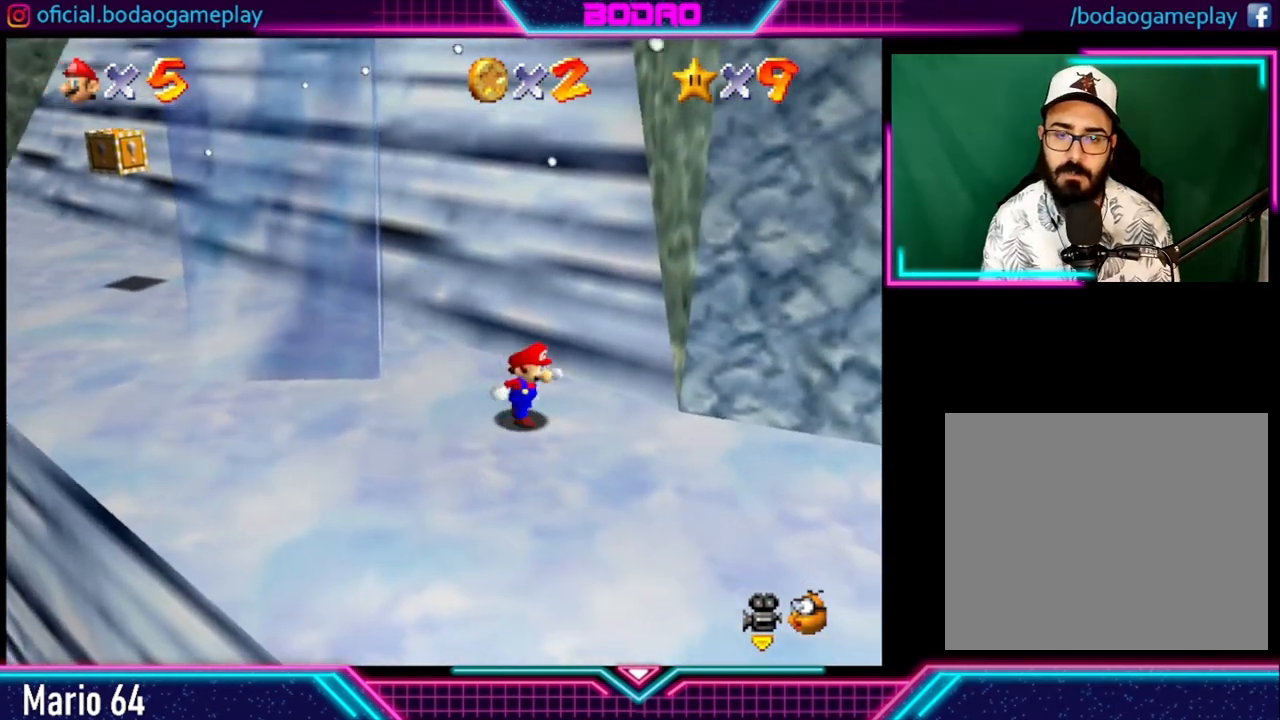
{"buttons": [], "left_stick": "right", "right_stick": "center", "events": [[360, "left_stick", "right"]]}
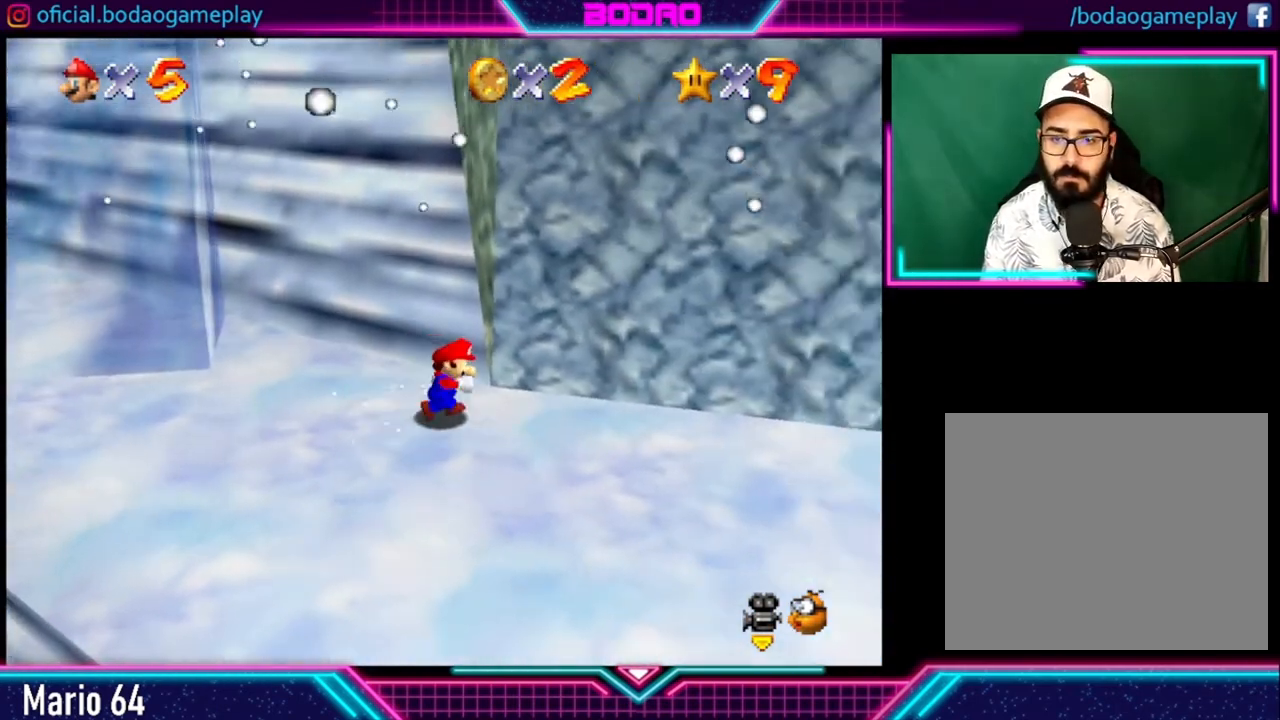
{"buttons": [], "left_stick": "center", "right_stick": "center", "events": [[360, "START", "down"], [360, "left_stick", "center"], [520, "START", "up"]]}
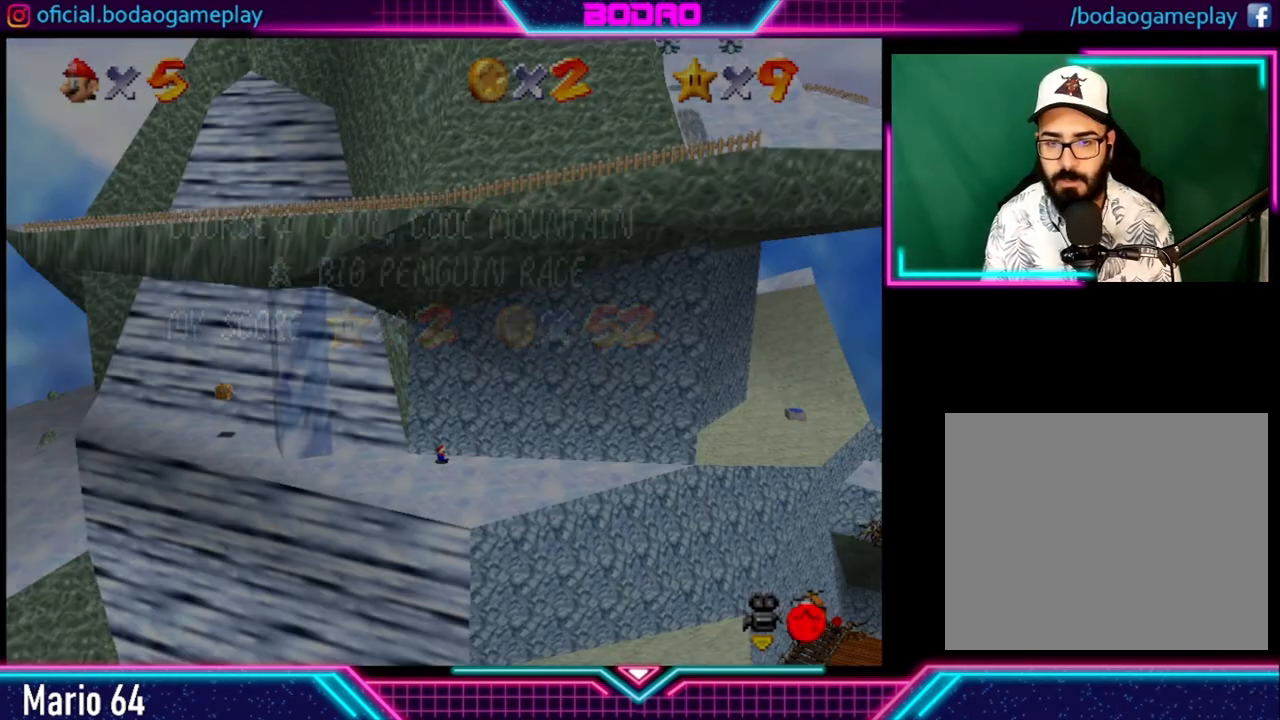
{"buttons": [], "left_stick": "center", "right_stick": "center", "events": []}
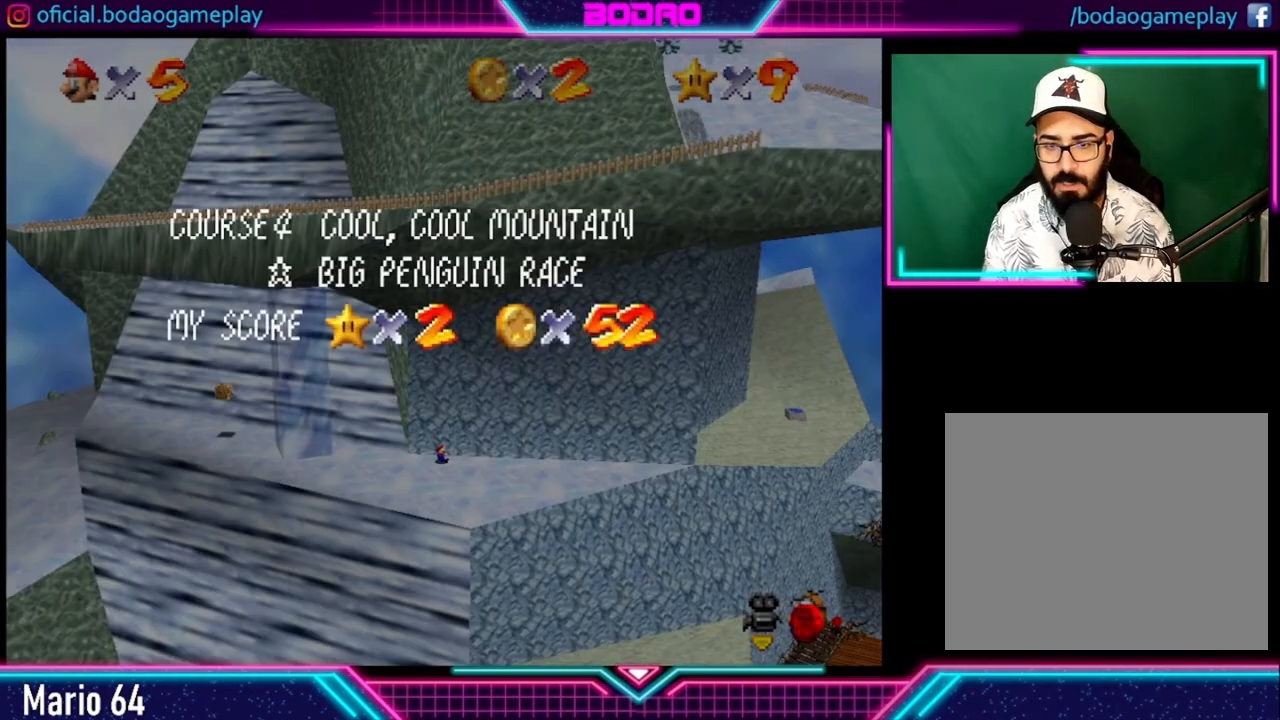
{"buttons": [], "left_stick": "center", "right_stick": "center", "events": []}
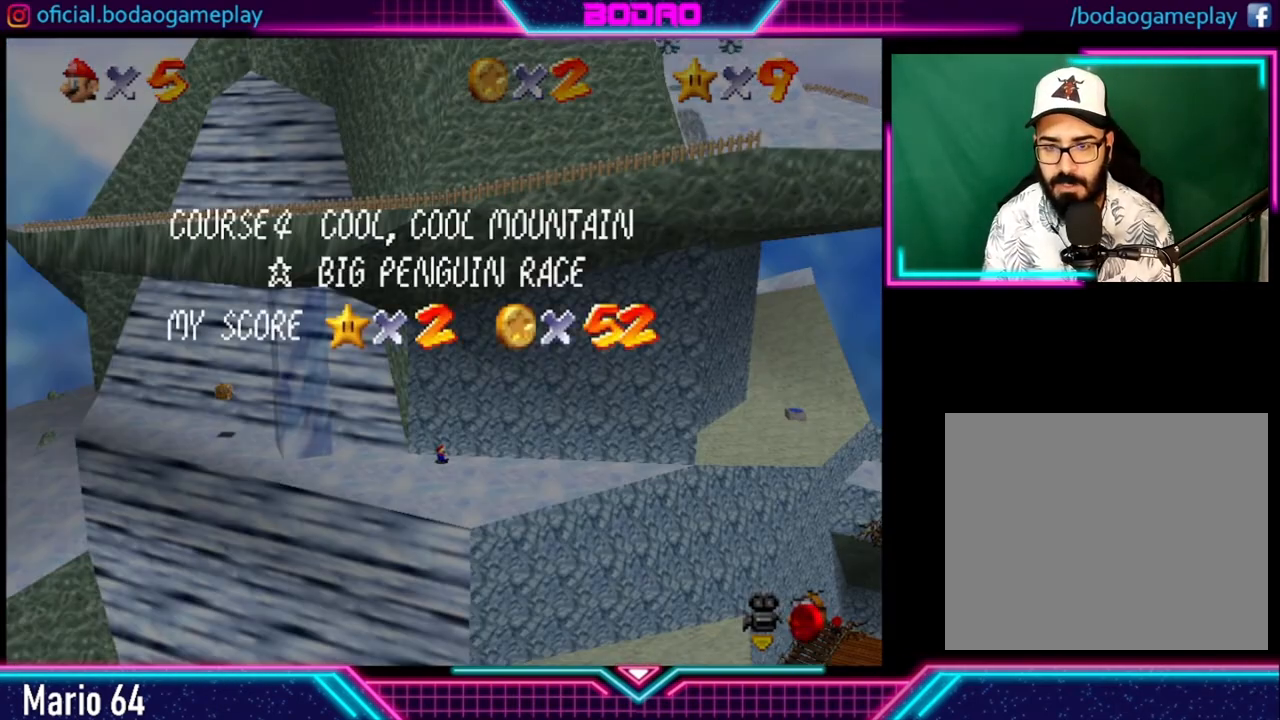
{"buttons": [], "left_stick": "center", "right_stick": "center", "events": []}
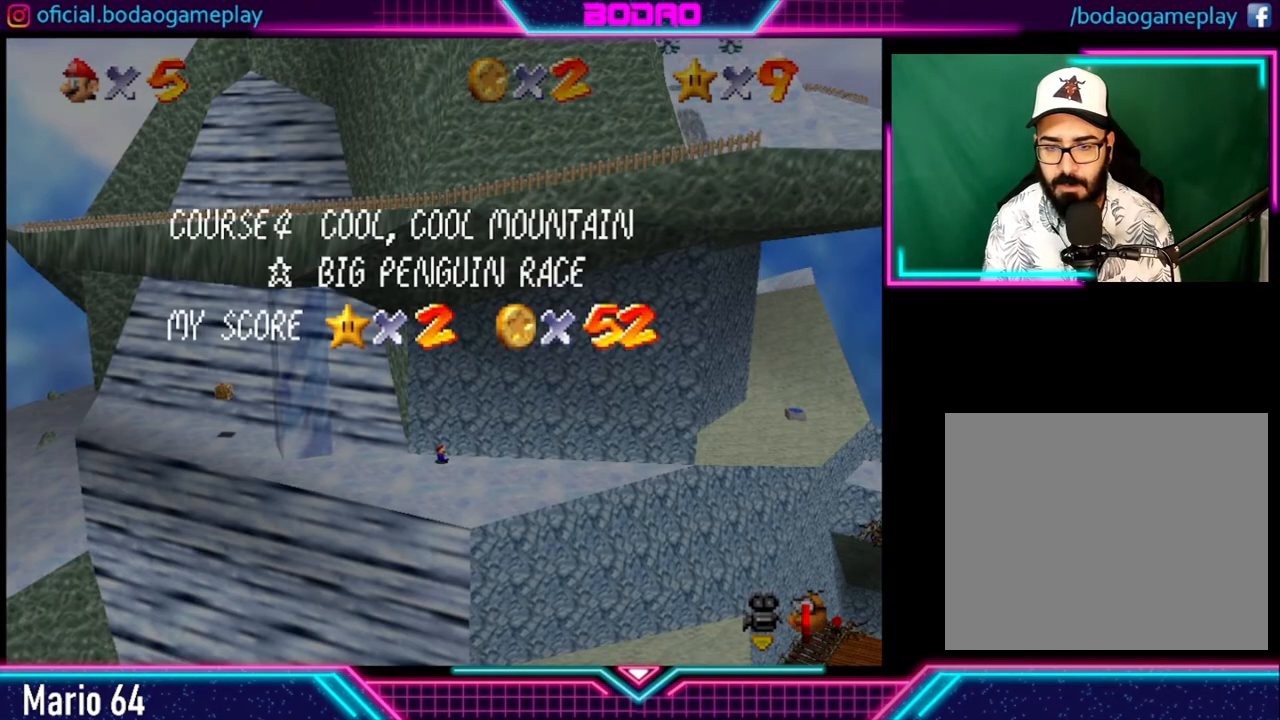
{"buttons": [], "left_stick": "center", "right_stick": "center", "events": []}
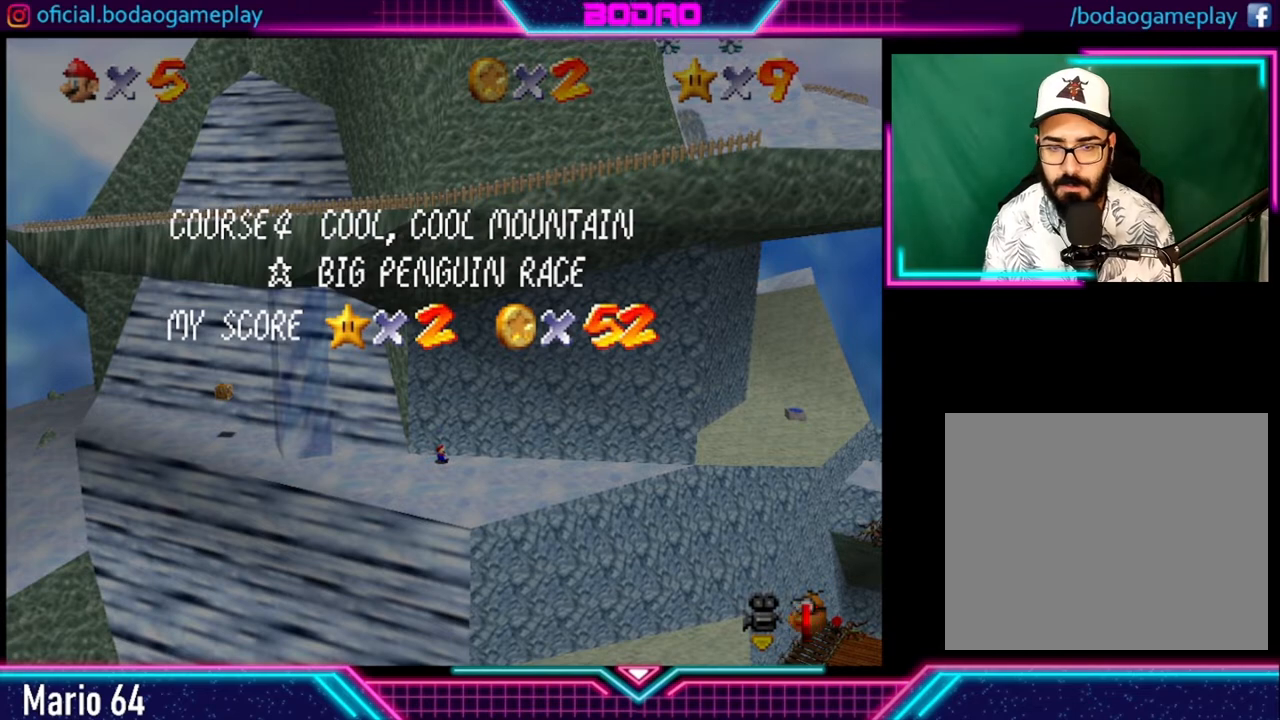
{"buttons": [], "left_stick": "center", "right_stick": "center", "events": []}
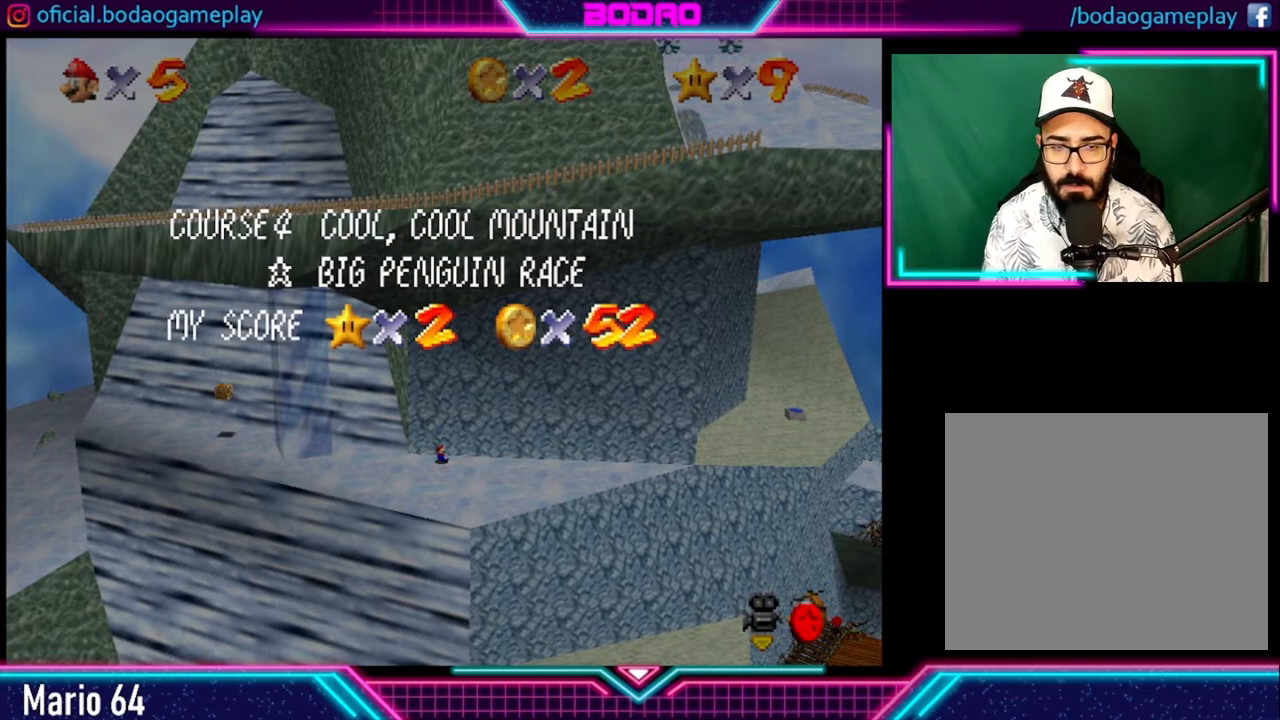
{"buttons": [], "left_stick": "right", "right_stick": "center", "events": [[160, "START", "down"], [200, "left_stick", "right"], [320, "START", "up"]]}
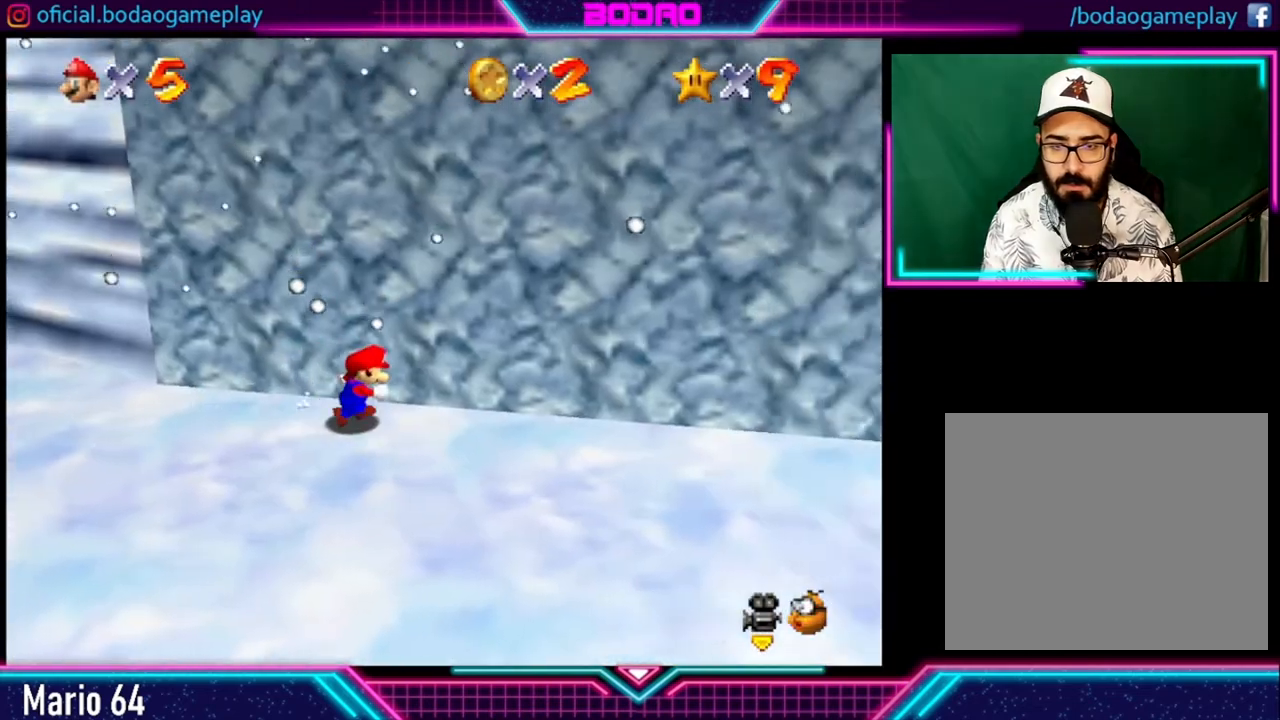
{"buttons": [], "left_stick": "down-right", "right_stick": "center", "events": [[200, "left_stick", "down-right"]]}
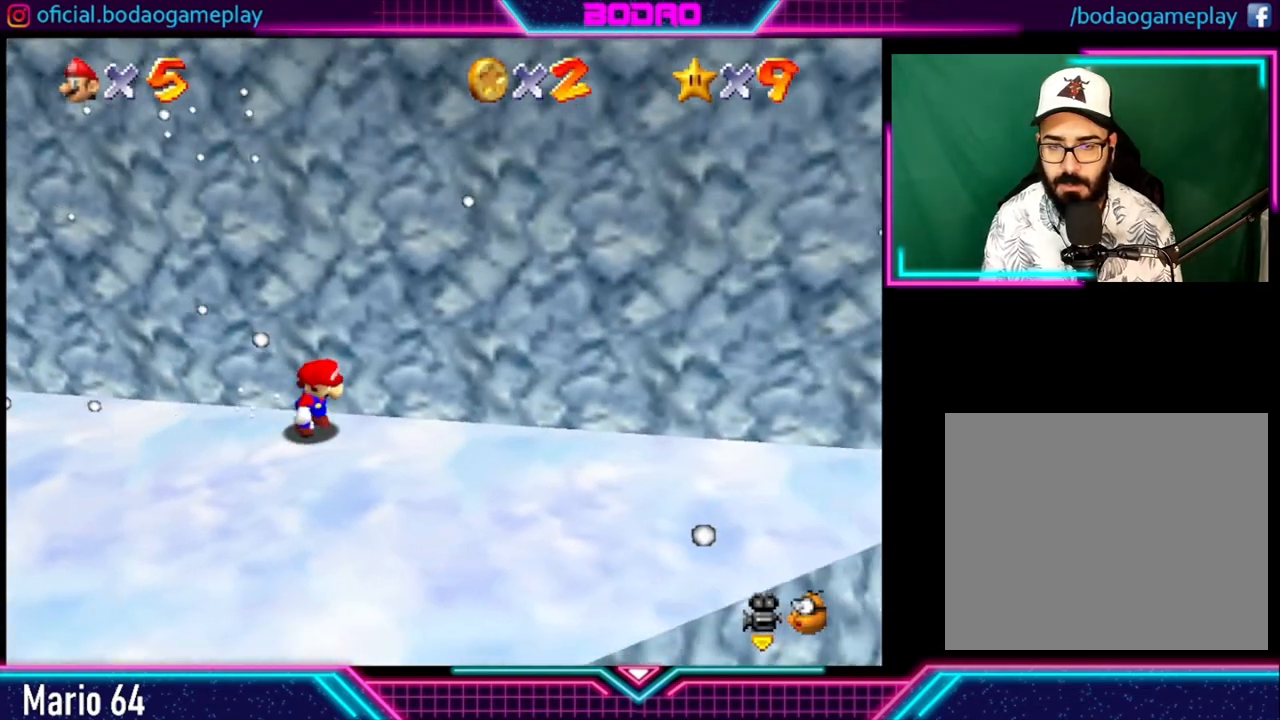
{"buttons": [], "left_stick": "right", "right_stick": "center", "events": [[320, "left_stick", "right"]]}
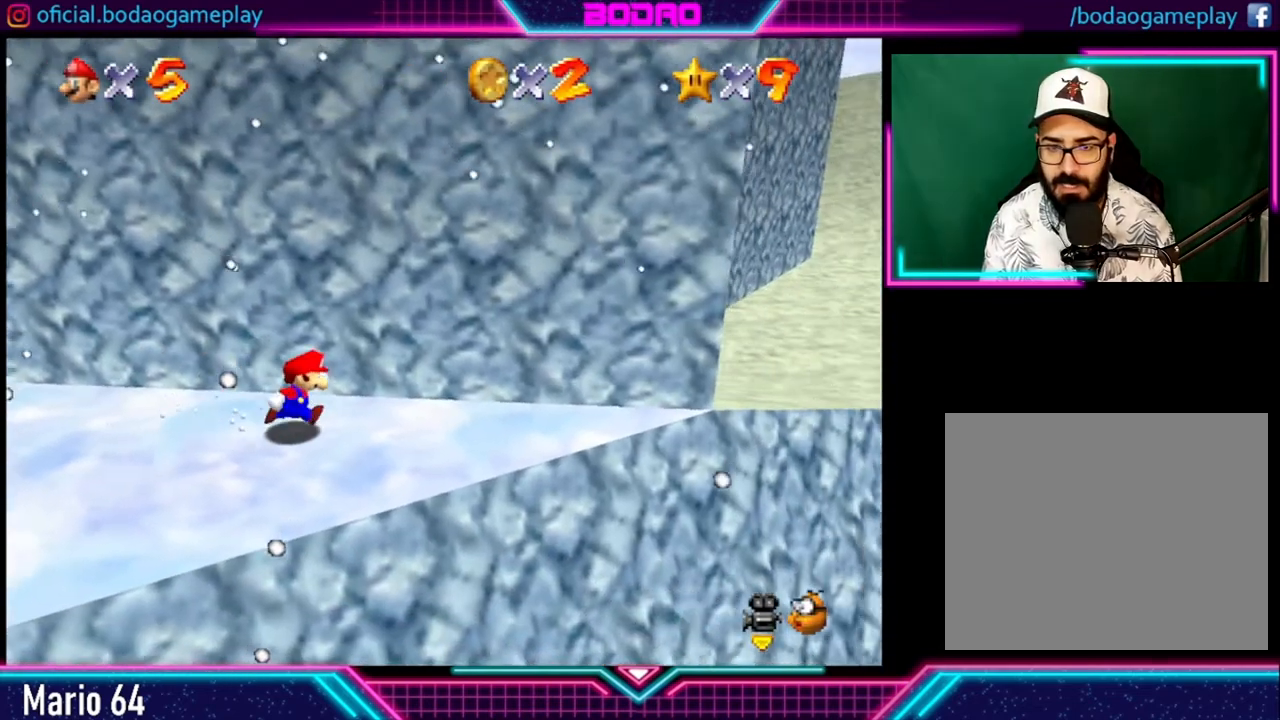
{"buttons": [], "left_stick": "center", "right_stick": "center", "events": [[40, "left_stick", "down-right"], [240, "left_stick", "down"], [360, "left_stick", "center"]]}